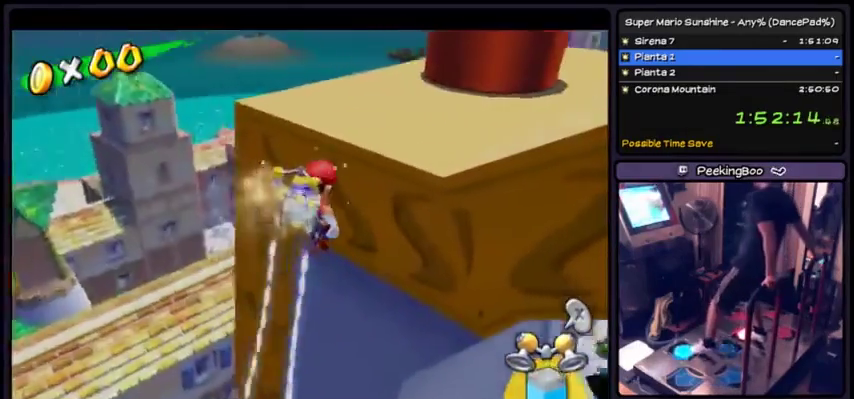
Gameplay with a controller (Xbox layout); each line is a JSON object with the inputs held at the frame after it. "events" lists button and stick changes between this image and that frame as [ms after this image, input, new state], when the widget could be followed in between. Not read: L2 L3 R1 R2 R3 X.
{"buttons": [], "events": []}
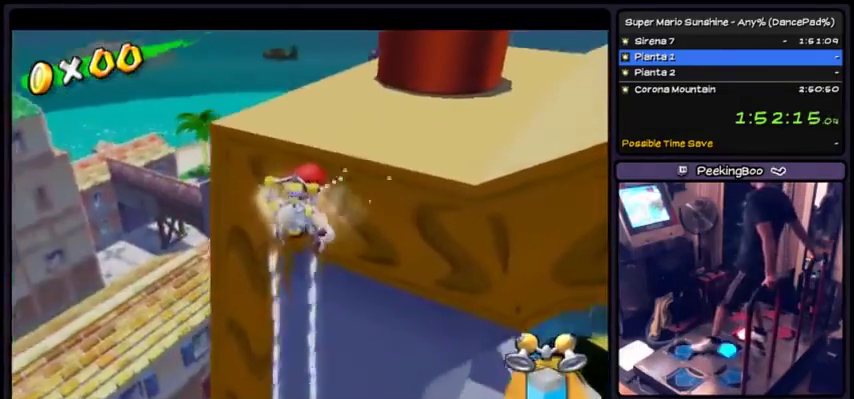
{"buttons": [], "events": []}
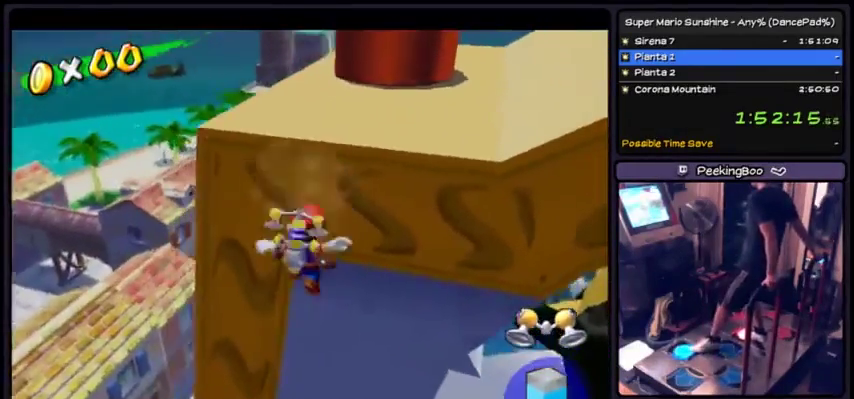
{"buttons": [], "events": []}
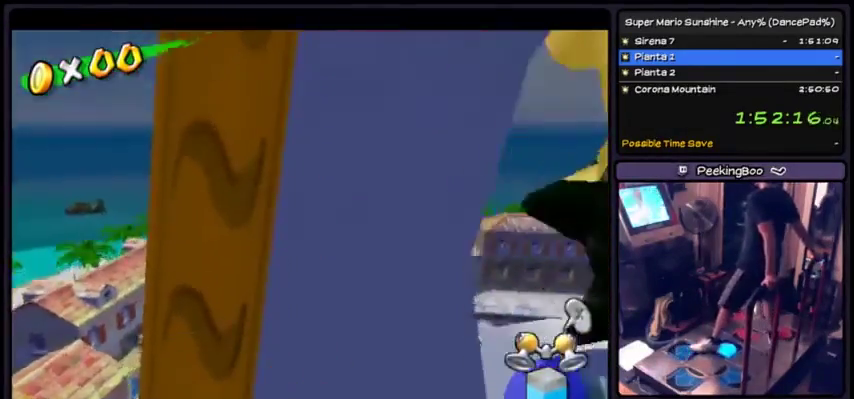
{"buttons": [], "events": []}
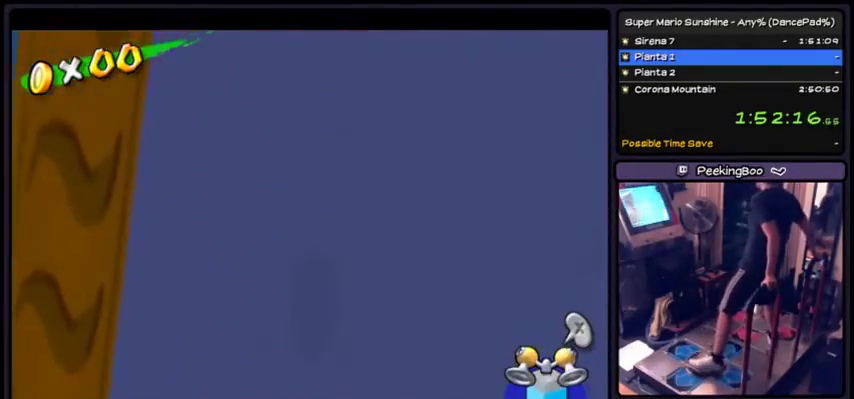
{"buttons": [], "events": [[133, "DPAD_DOWN", "down"], [434, "DPAD_DOWN", "up"]]}
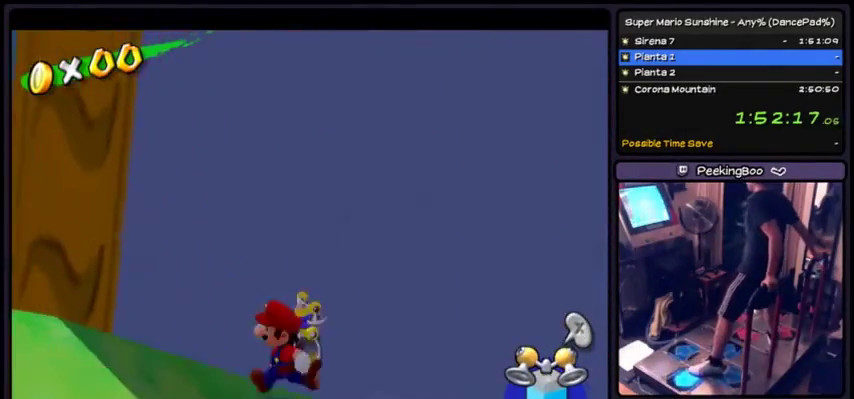
{"buttons": [], "events": []}
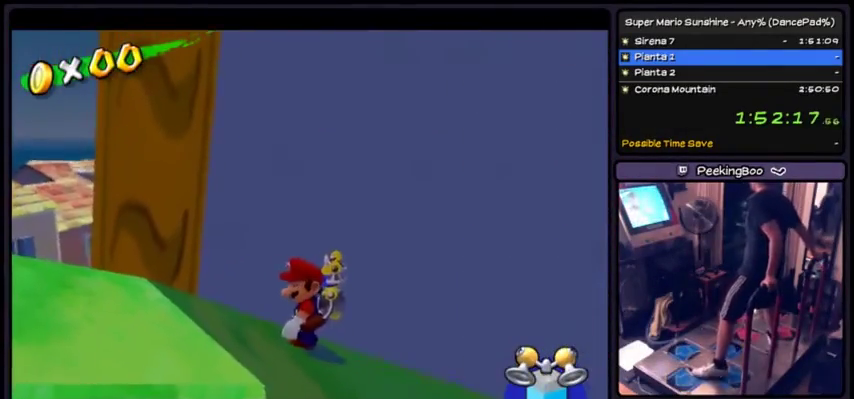
{"buttons": ["DPAD_DOWN"], "events": [[67, "DPAD_DOWN", "down"], [300, "DPAD_DOWN", "up"], [467, "DPAD_DOWN", "down"]]}
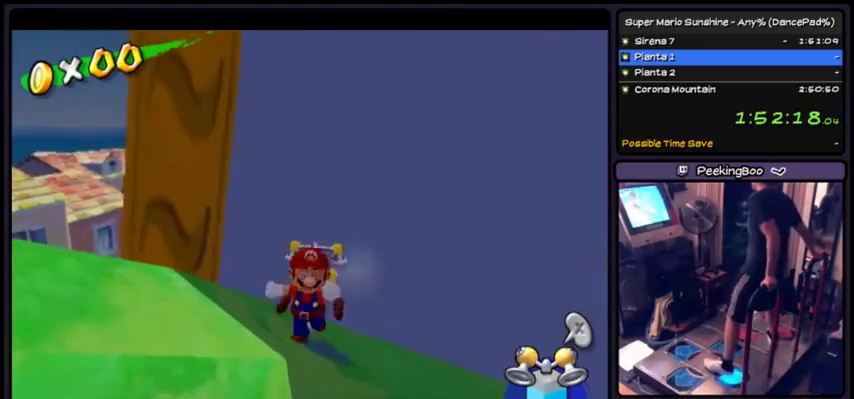
{"buttons": [], "events": [[267, "DPAD_DOWN", "up"]]}
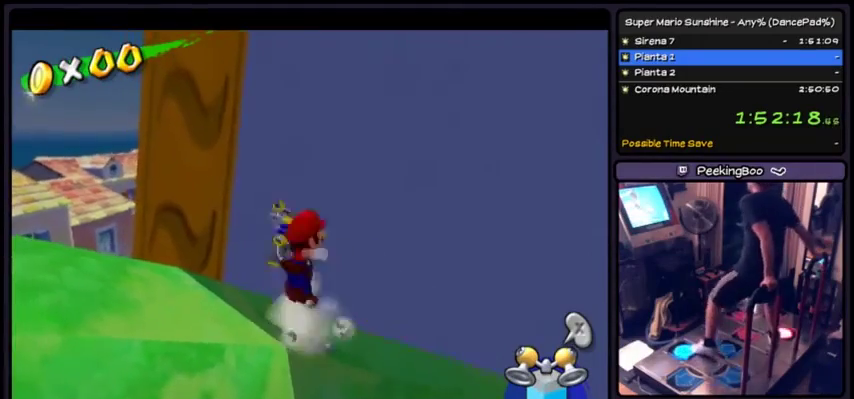
{"buttons": [], "events": [[67, "A", "down"], [467, "A", "up"]]}
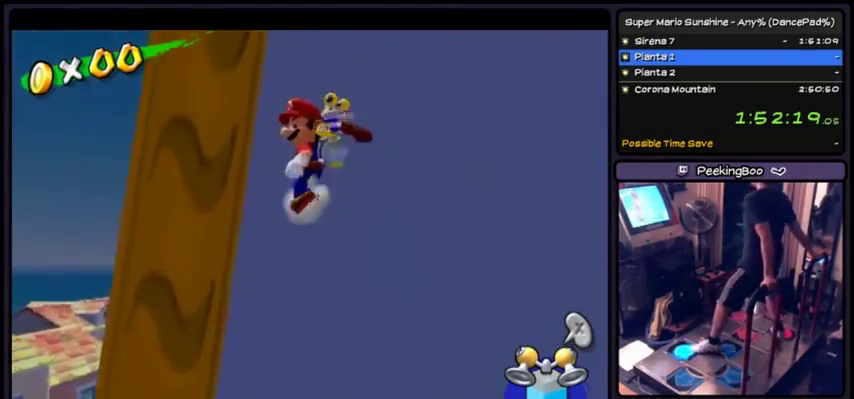
{"buttons": ["A"], "events": [[101, "A", "down"]]}
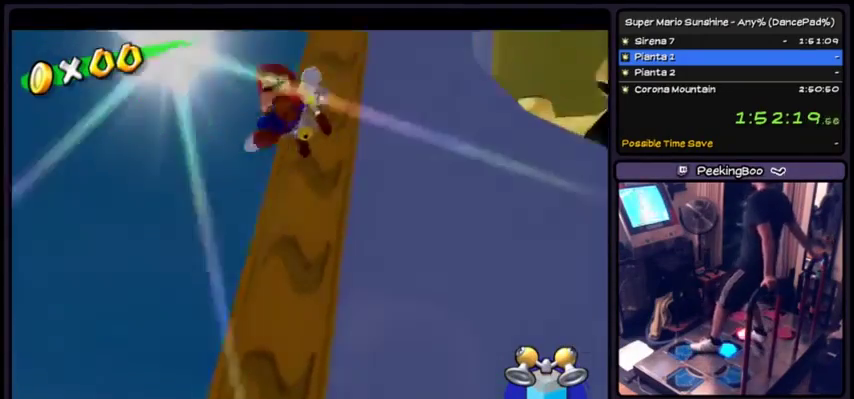
{"buttons": [], "events": [[67, "A", "up"]]}
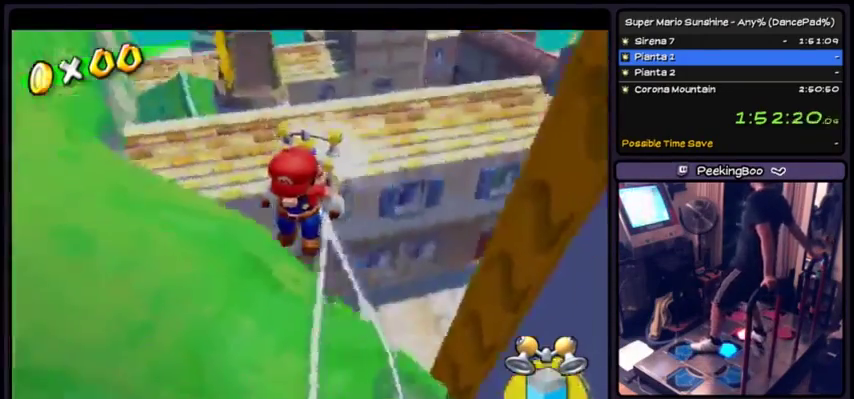
{"buttons": [], "events": []}
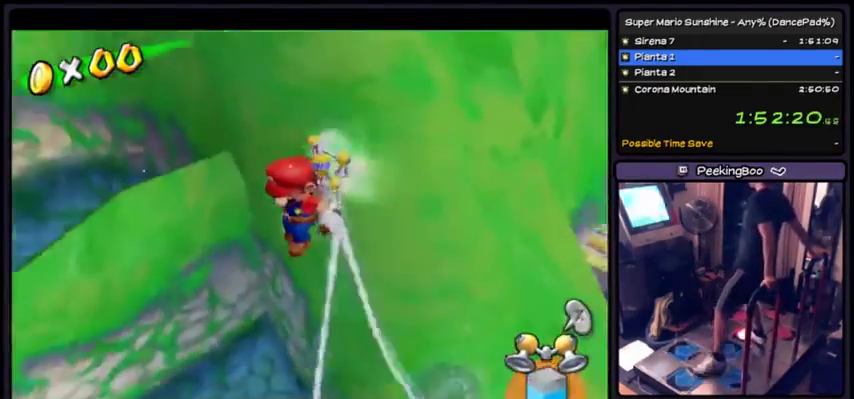
{"buttons": [], "events": []}
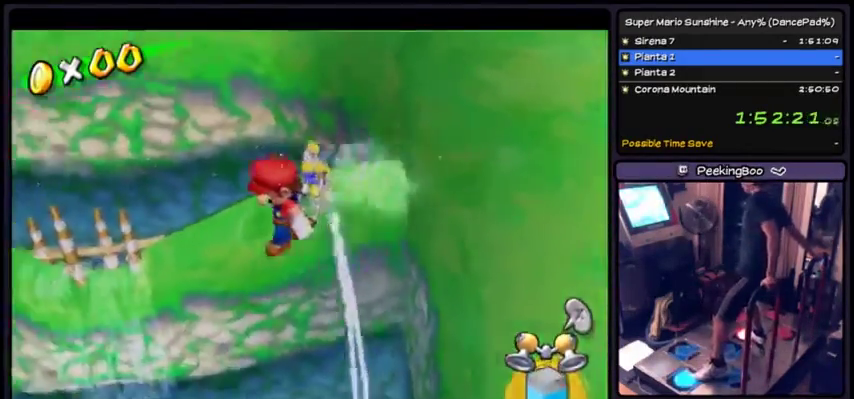
{"buttons": ["DPAD_DOWN"], "events": [[434, "DPAD_DOWN", "down"]]}
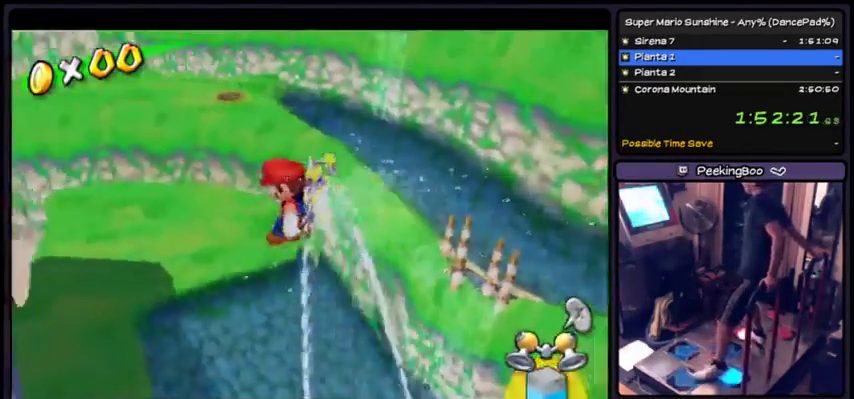
{"buttons": [], "events": [[200, "DPAD_DOWN", "up"]]}
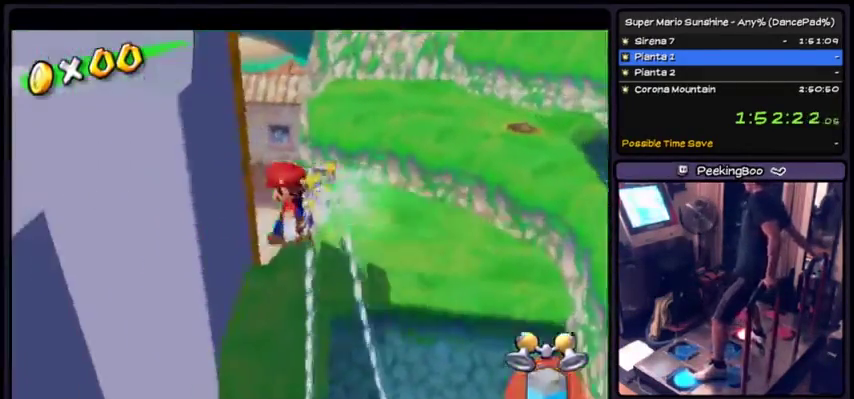
{"buttons": [], "events": []}
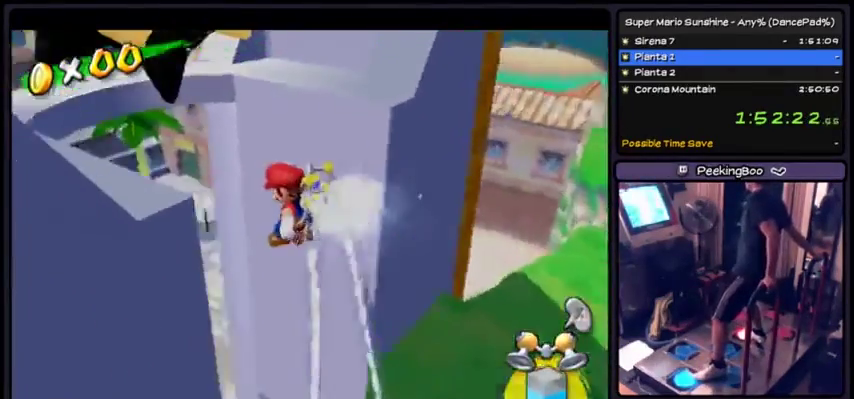
{"buttons": [], "events": []}
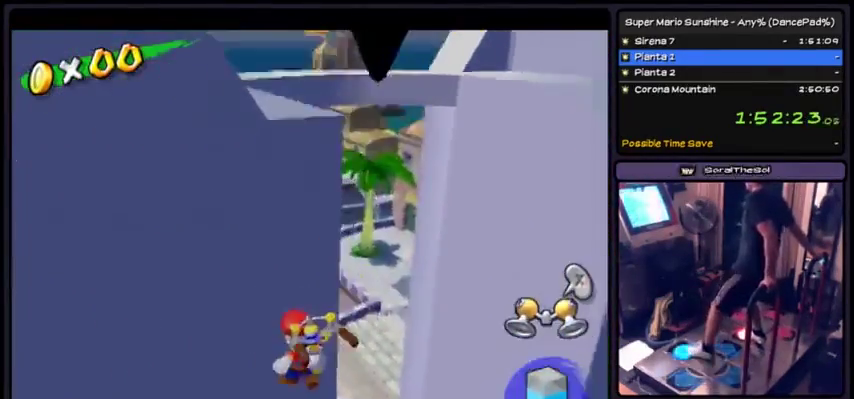
{"buttons": [], "events": []}
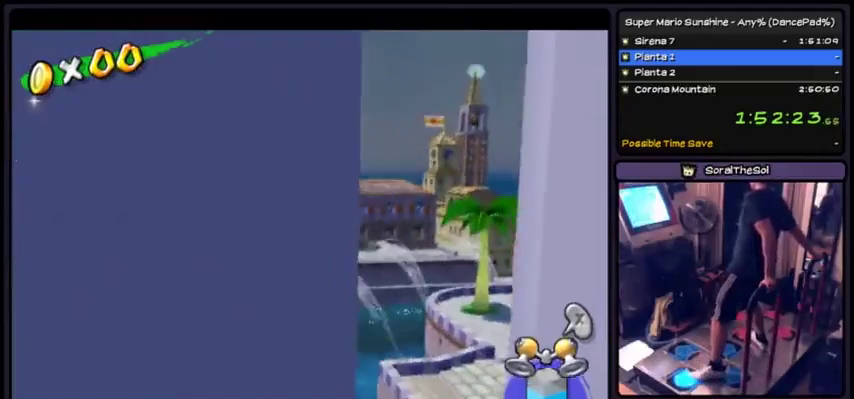
{"buttons": [], "events": []}
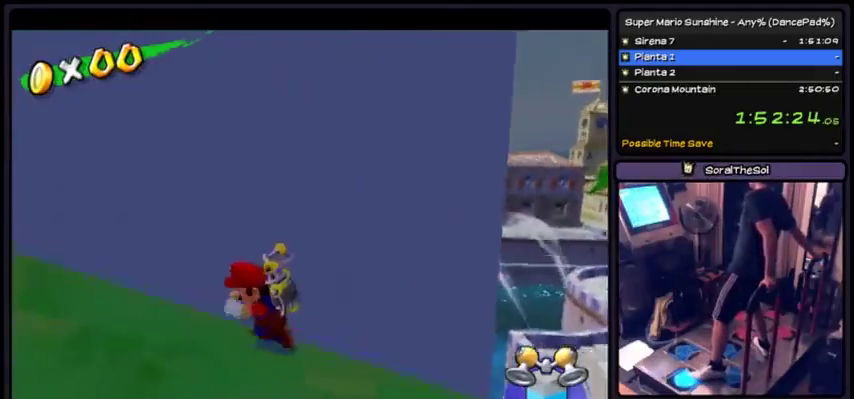
{"buttons": [], "events": []}
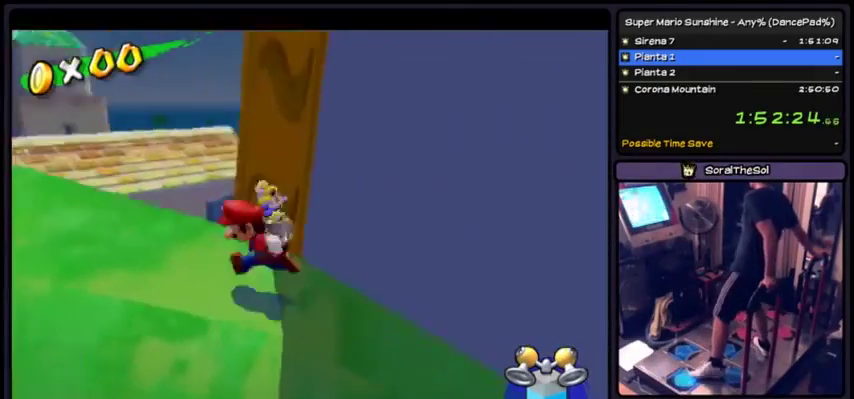
{"buttons": ["A"], "events": [[434, "A", "down"]]}
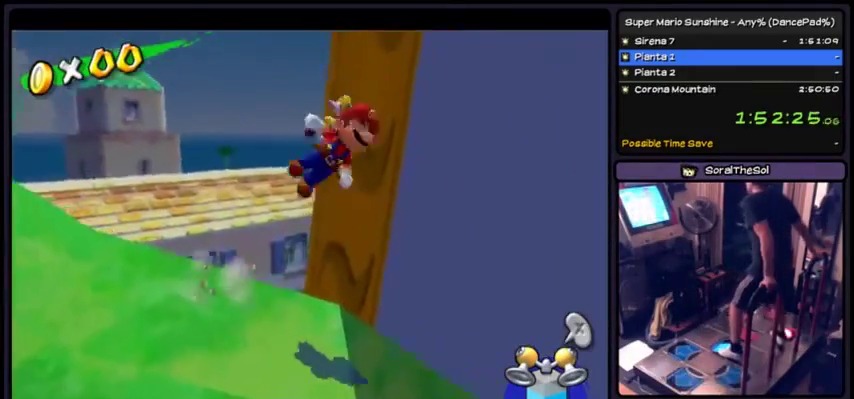
{"buttons": [], "events": [[434, "A", "up"]]}
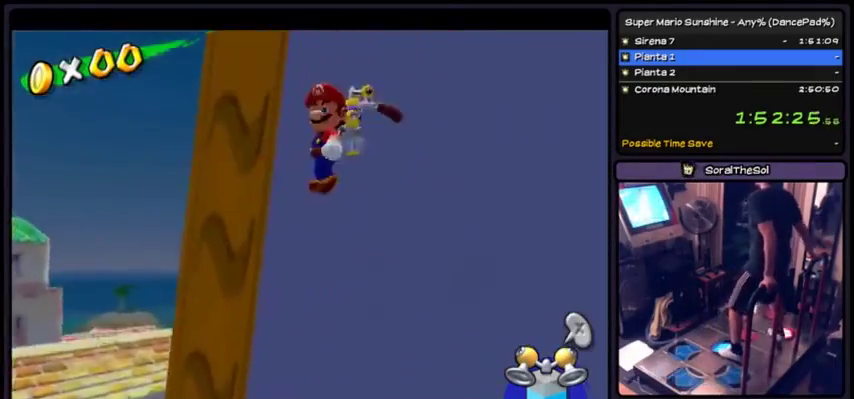
{"buttons": ["A"], "events": [[100, "A", "down"]]}
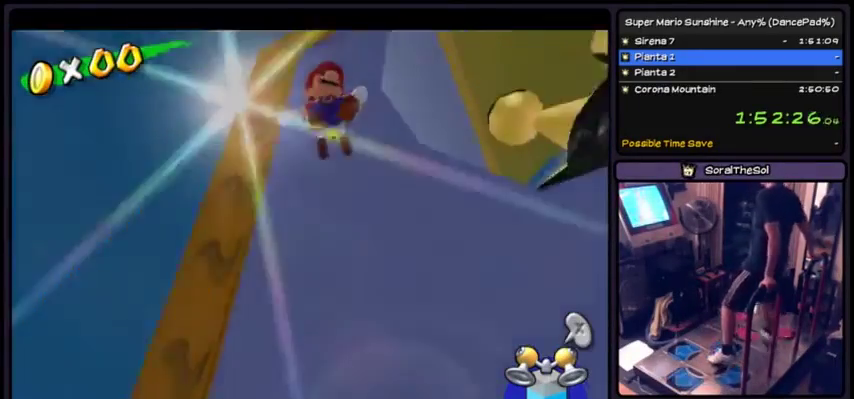
{"buttons": [], "events": [[67, "A", "up"]]}
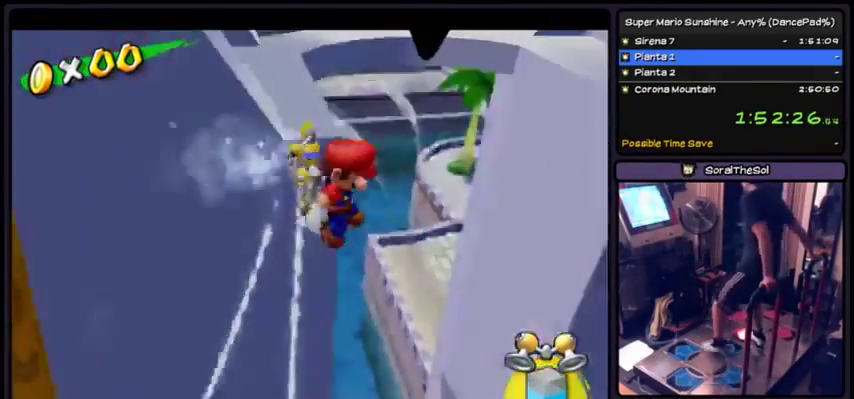
{"buttons": [], "events": []}
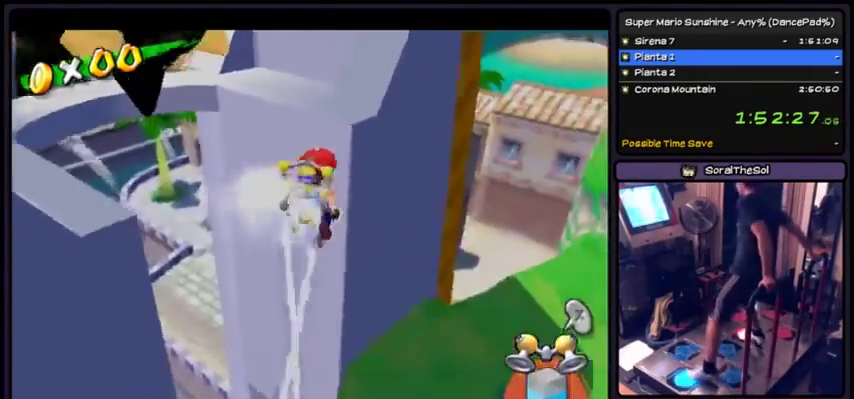
{"buttons": [], "events": []}
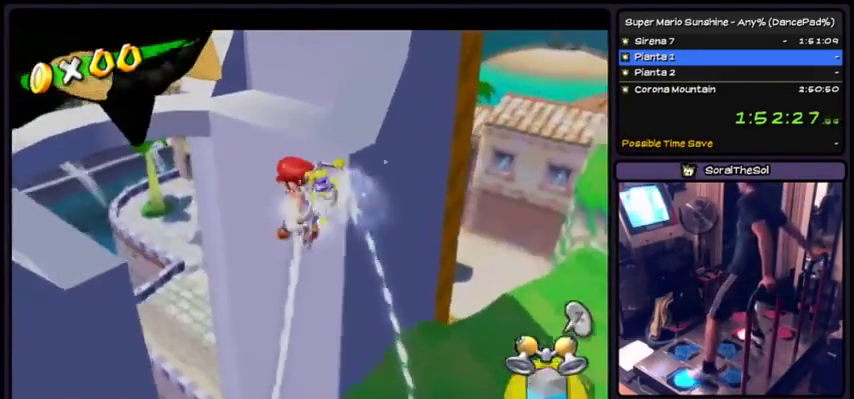
{"buttons": [], "events": []}
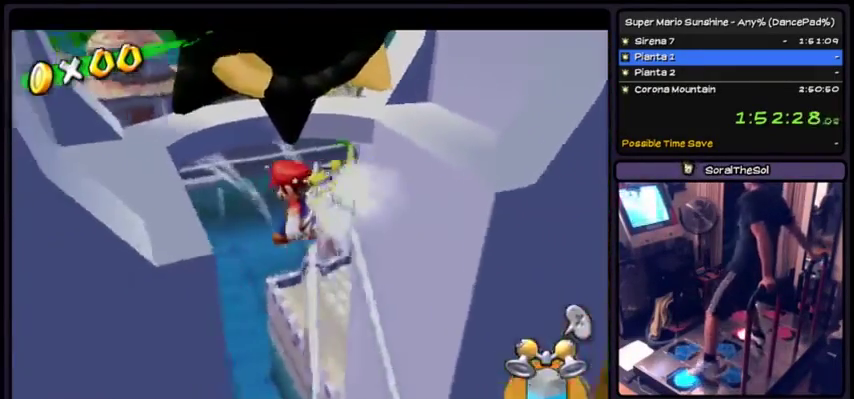
{"buttons": [], "events": []}
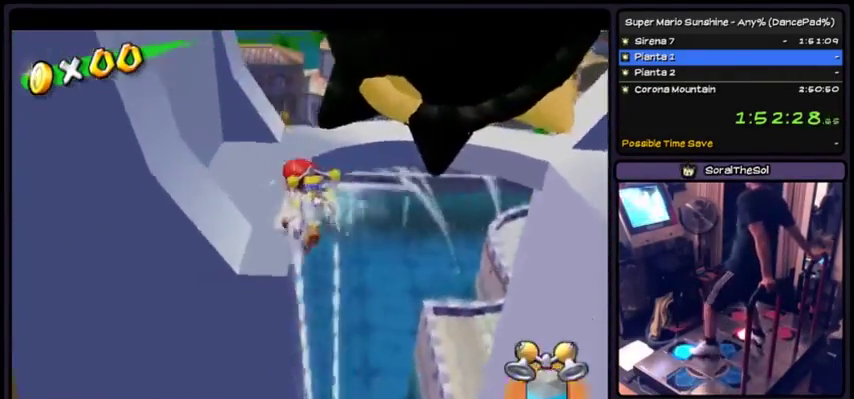
{"buttons": [], "events": []}